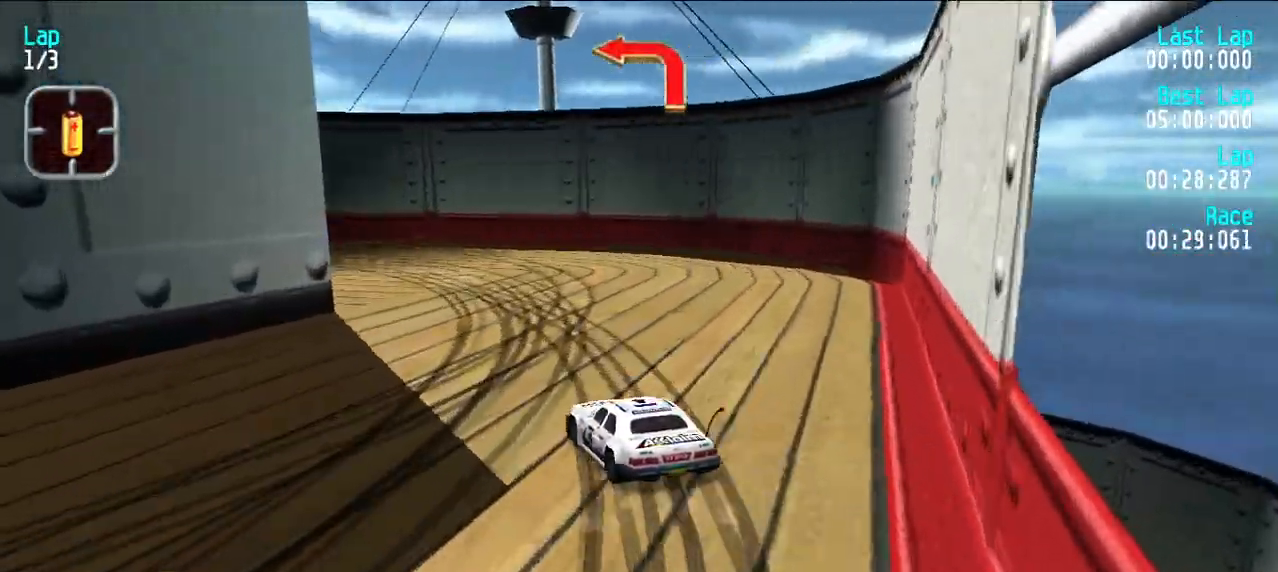
Gameplay with keyboard; each line is a JSON object with the keys held at the frame after it. "events" lists presses ("down") and releases ("up") of "d", "e", "u" and "y" between this image and that frame as [ms after this image, input, new state], when the widget could be followed in between. No other keys are recorded. Mouse input is not recorded.
{"keys": ["e", "y"], "events": [[133, "y", "up"], [217, "y", "down"]]}
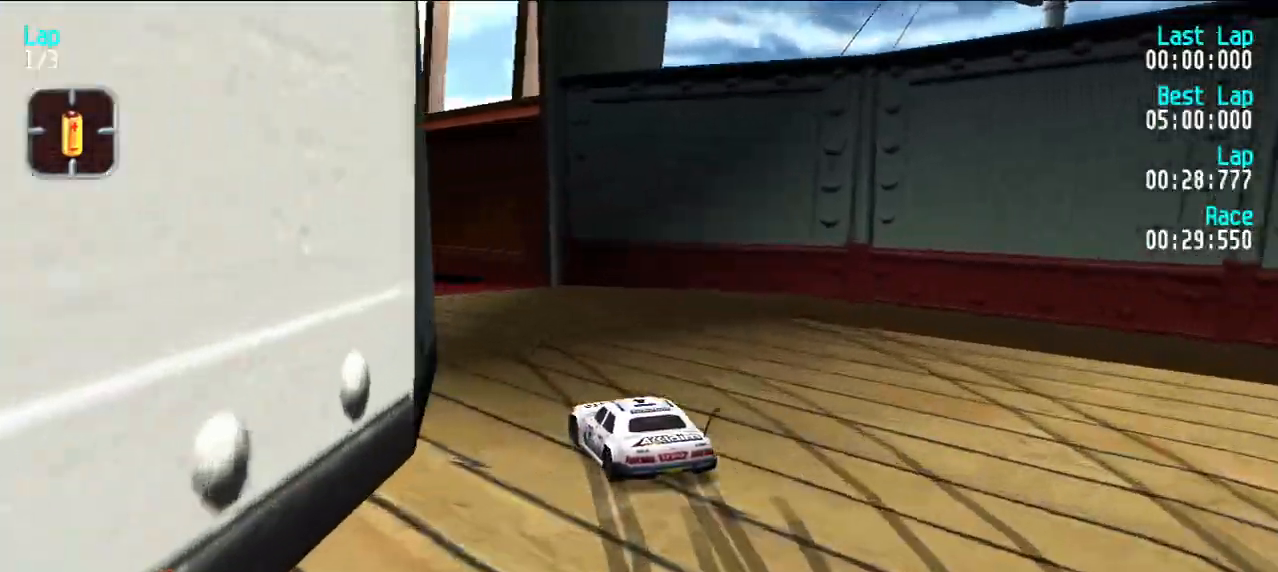
{"keys": ["e"], "events": [[50, "y", "up"], [100, "y", "down"], [283, "y", "up"], [333, "y", "down"], [467, "y", "up"]]}
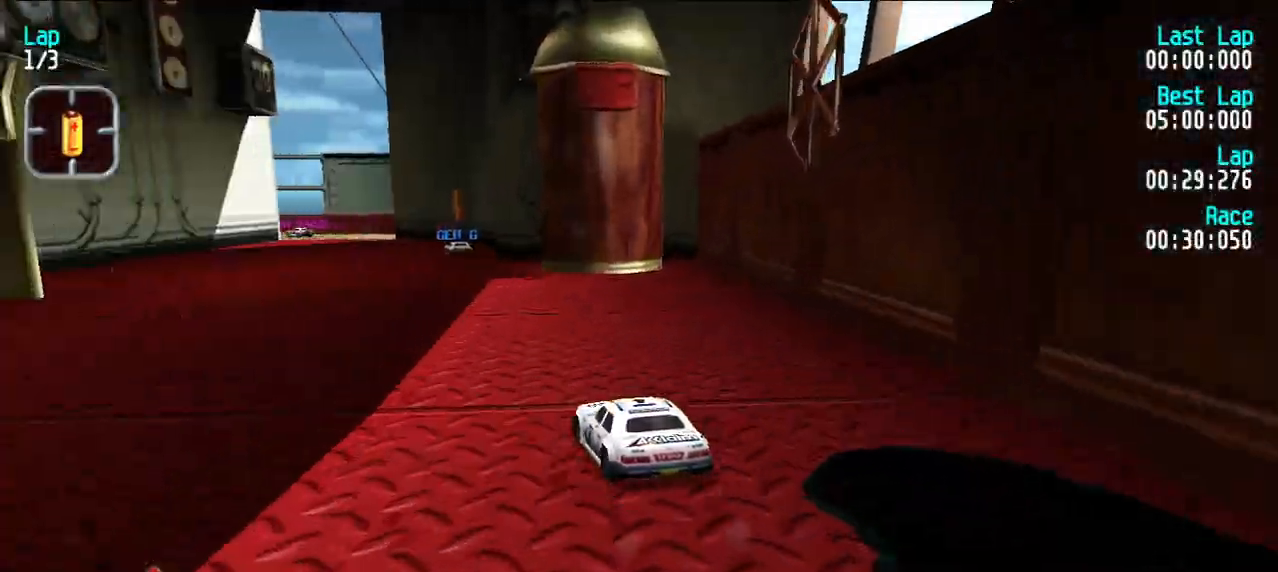
{"keys": ["e"], "events": [[100, "y", "down"], [150, "y", "up"]]}
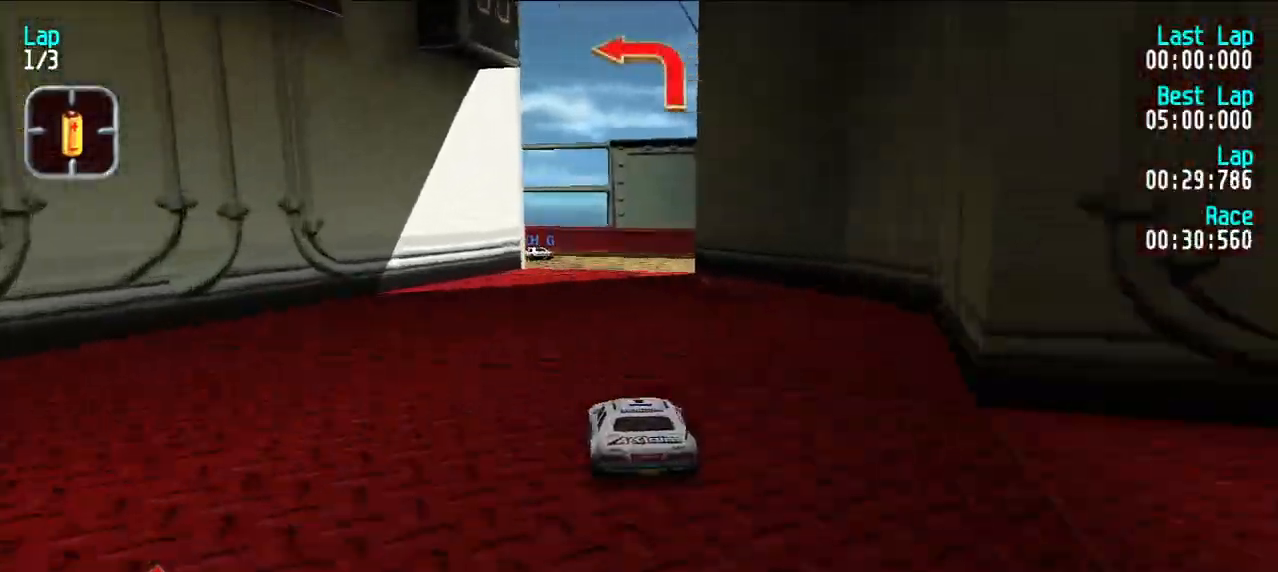
{"keys": ["e", "y"], "events": [[167, "d", "down"], [217, "e", "up"], [267, "y", "down"], [317, "d", "up"], [317, "e", "down"]]}
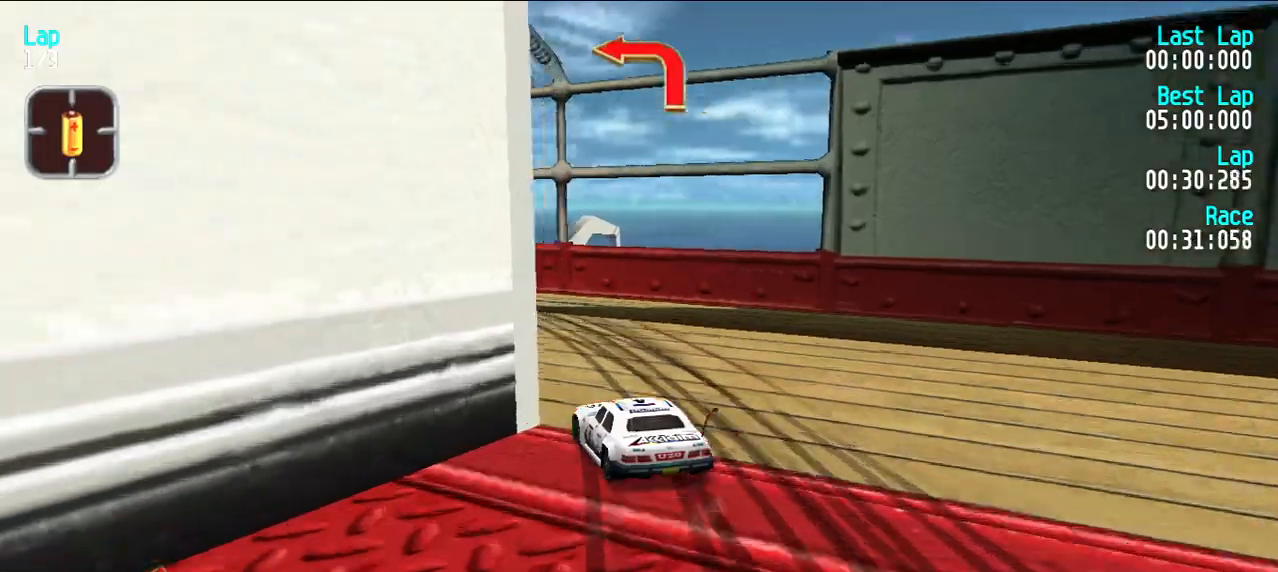
{"keys": ["e", "y"], "events": [[50, "y", "up"], [100, "y", "down"], [200, "y", "up"], [283, "y", "down"], [383, "y", "up"], [433, "y", "down"]]}
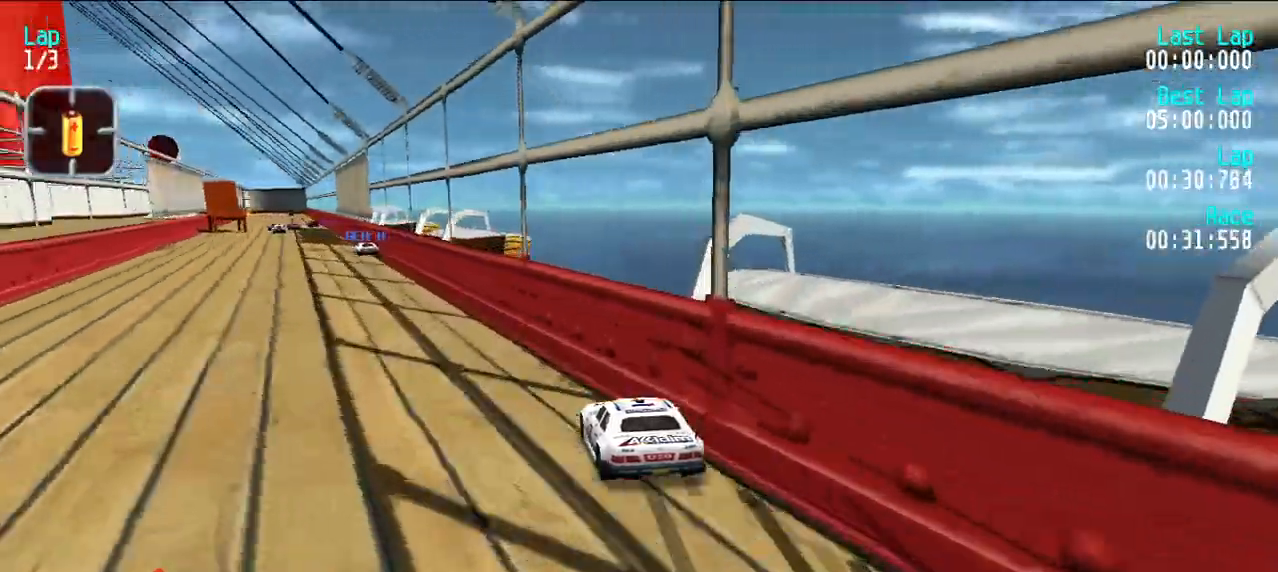
{"keys": ["e"], "events": [[33, "y", "up"], [133, "y", "down"], [183, "y", "up"]]}
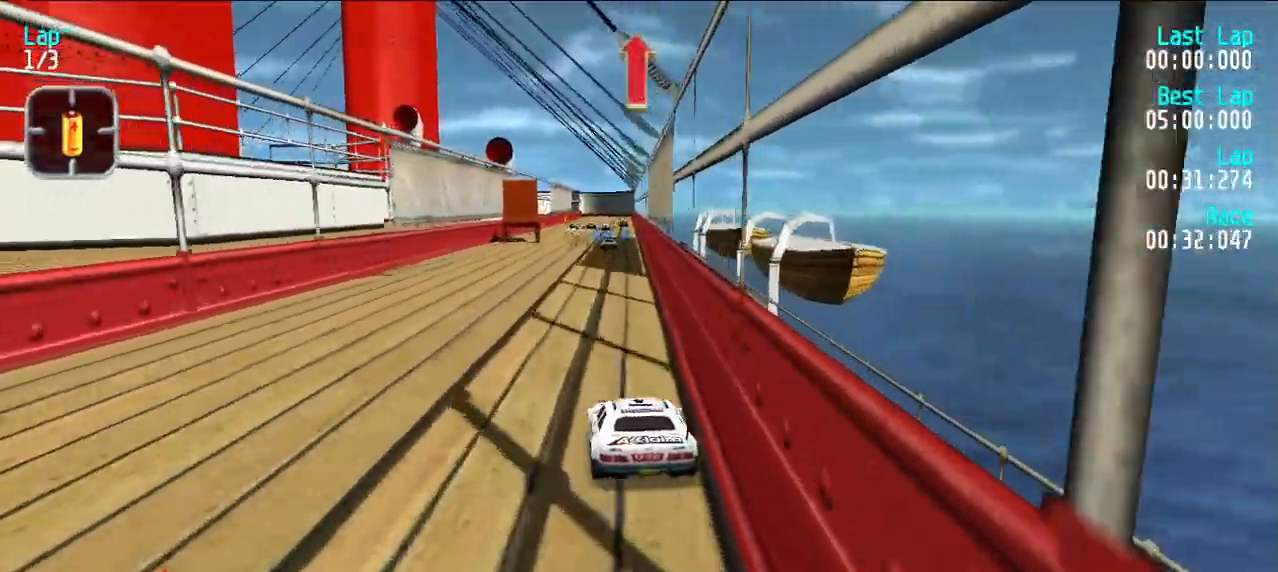
{"keys": ["e"], "events": []}
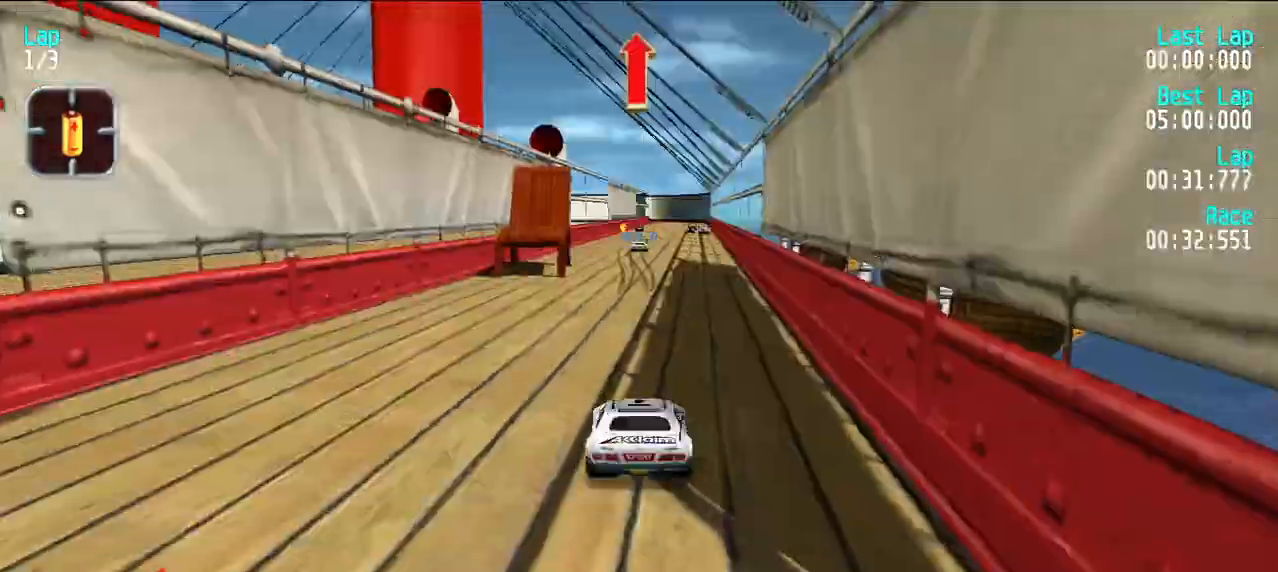
{"keys": ["e"], "events": [[133, "u", "down"], [183, "u", "up"]]}
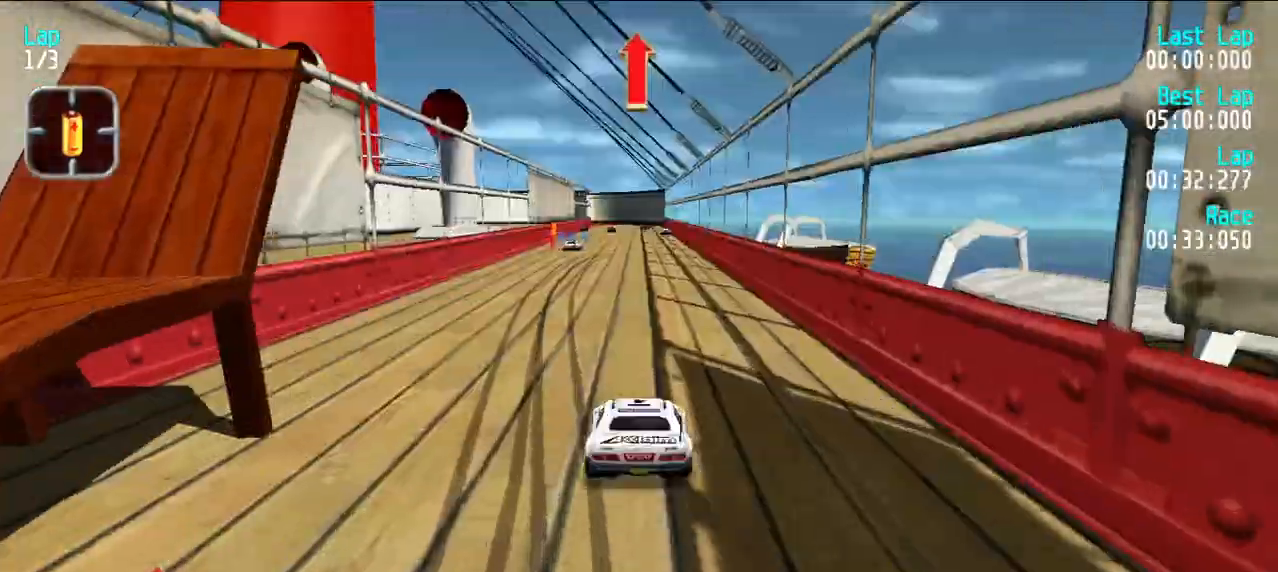
{"keys": ["e"], "events": []}
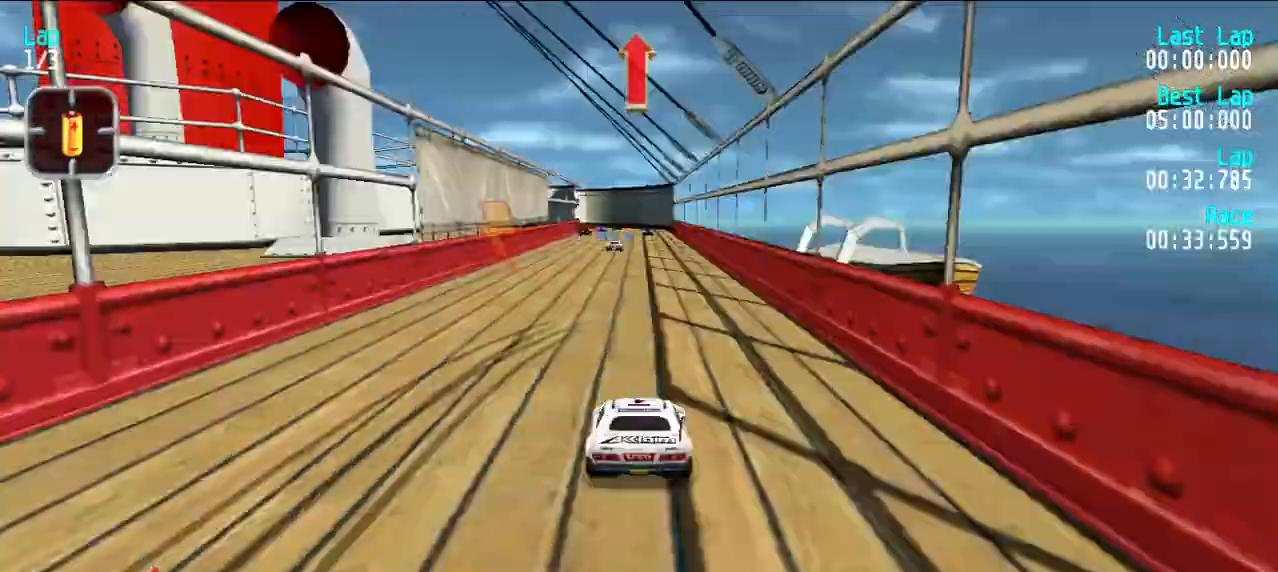
{"keys": ["e", "u"], "events": [[483, "u", "down"]]}
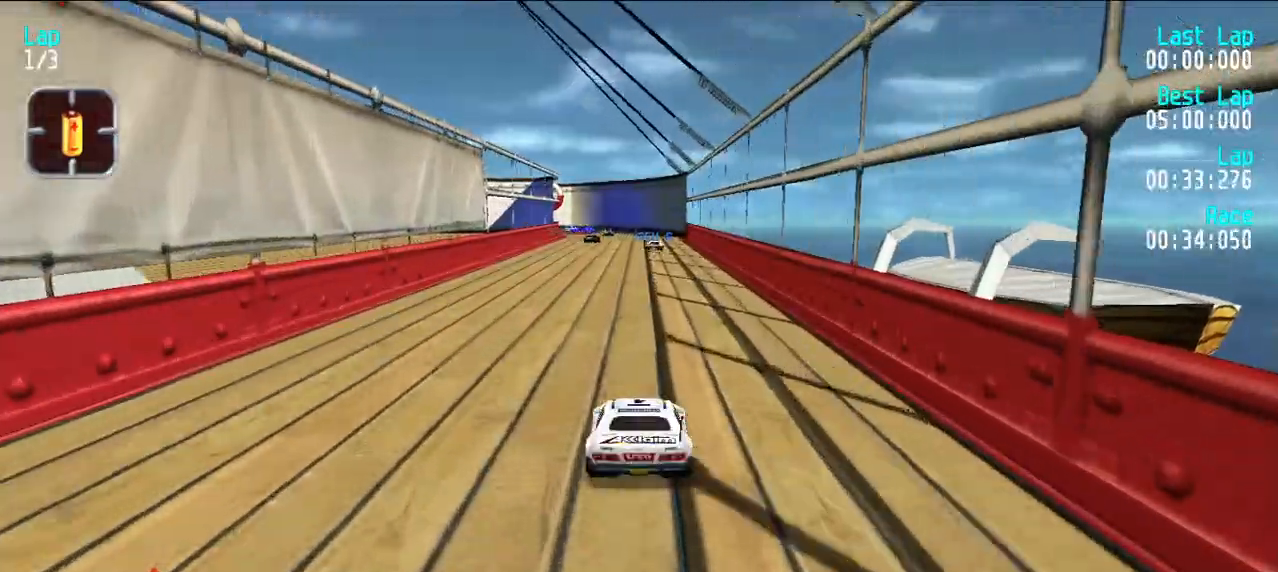
{"keys": ["e"], "events": [[33, "u", "up"], [467, "y", "down"], [500, "y", "up"]]}
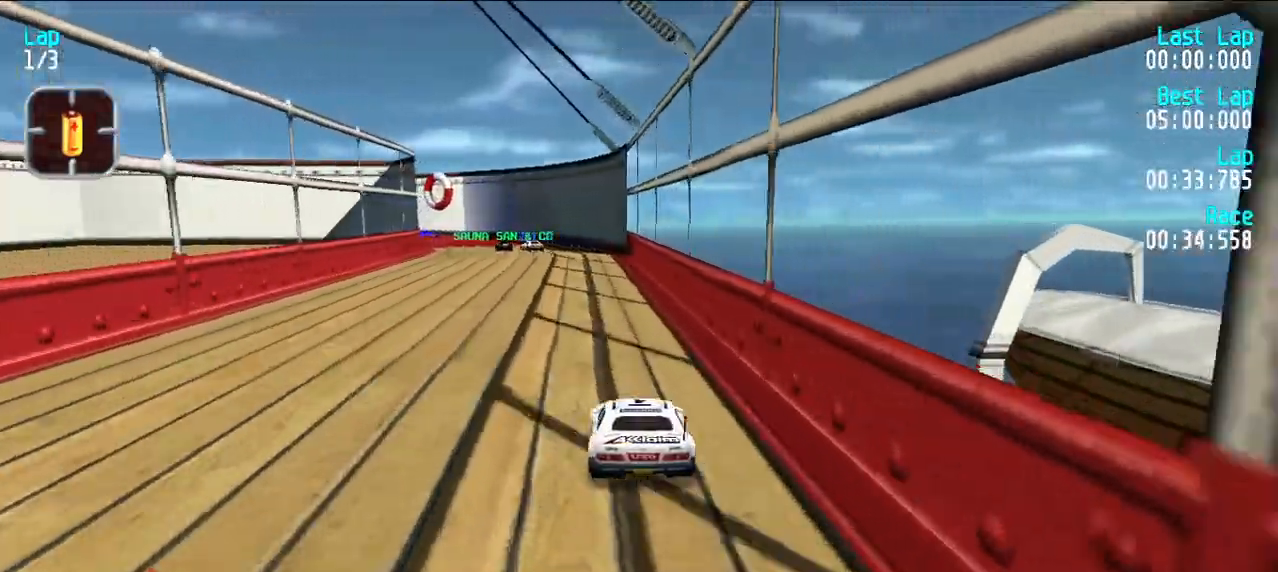
{"keys": ["d", "y"], "events": [[417, "d", "down"], [417, "e", "up"], [467, "y", "down"]]}
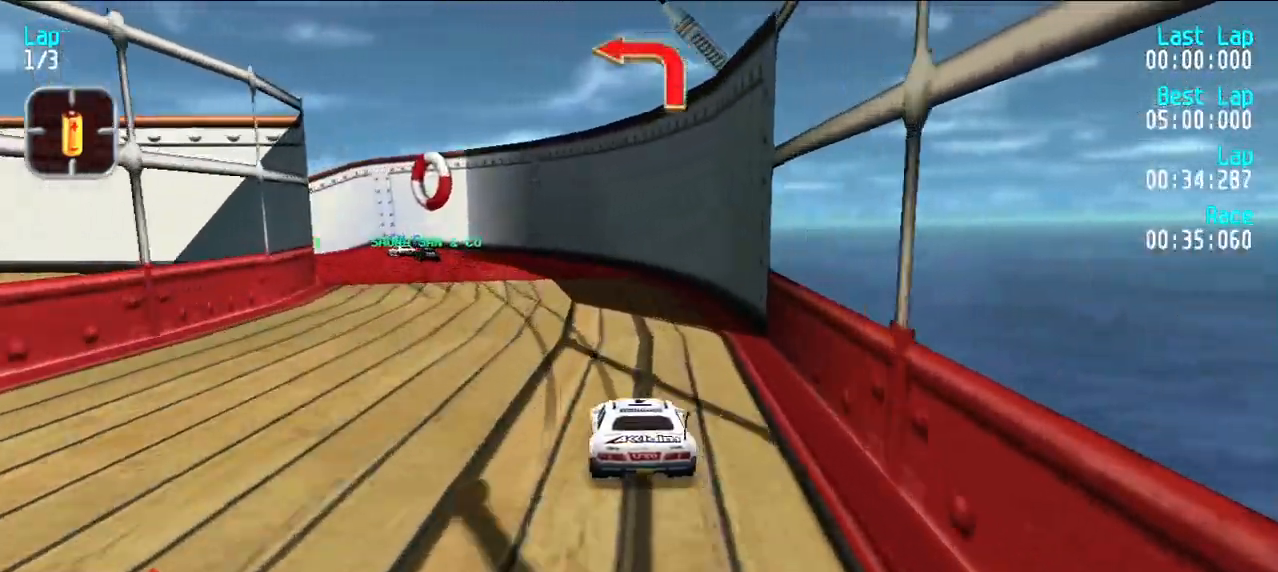
{"keys": ["e", "y"], "events": [[17, "d", "up"], [67, "e", "down"], [67, "y", "up"], [117, "y", "down"]]}
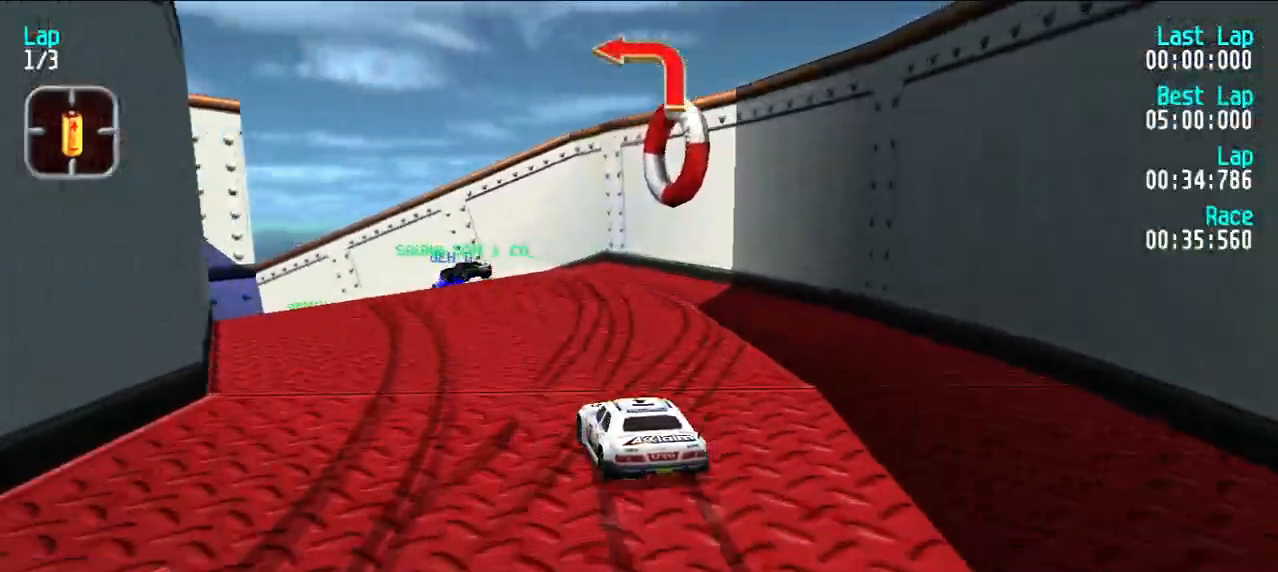
{"keys": [], "events": [[33, "d", "down"], [33, "e", "up"], [183, "d", "up"], [267, "y", "up"], [367, "y", "down"], [450, "y", "up"]]}
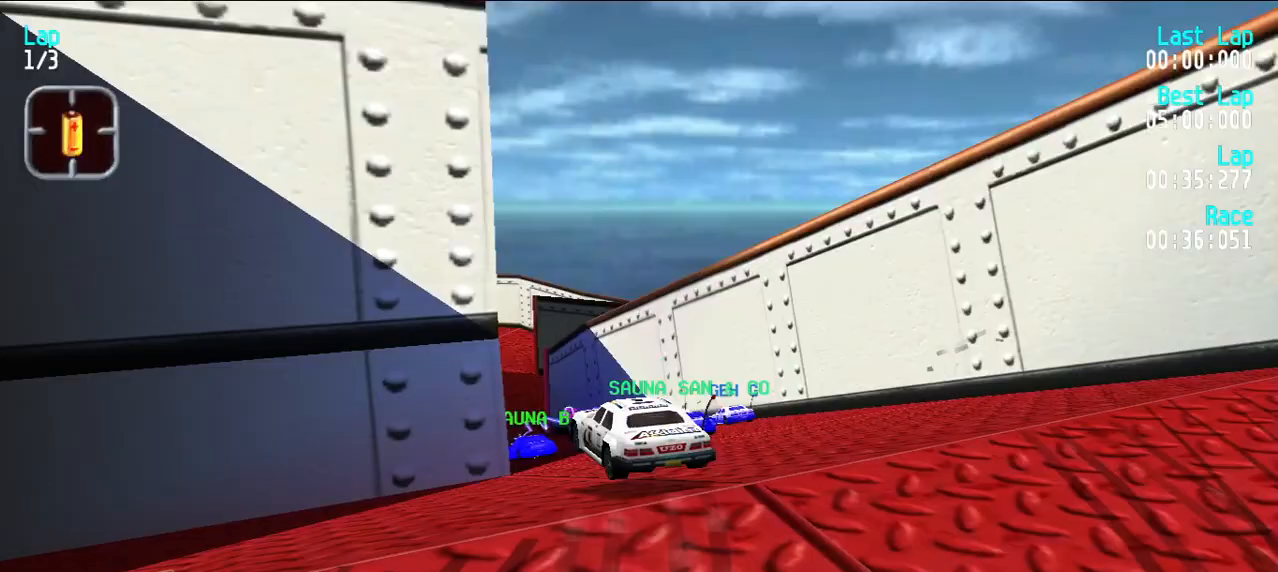
{"keys": ["e", "y"], "events": [[467, "e", "down"], [467, "y", "down"]]}
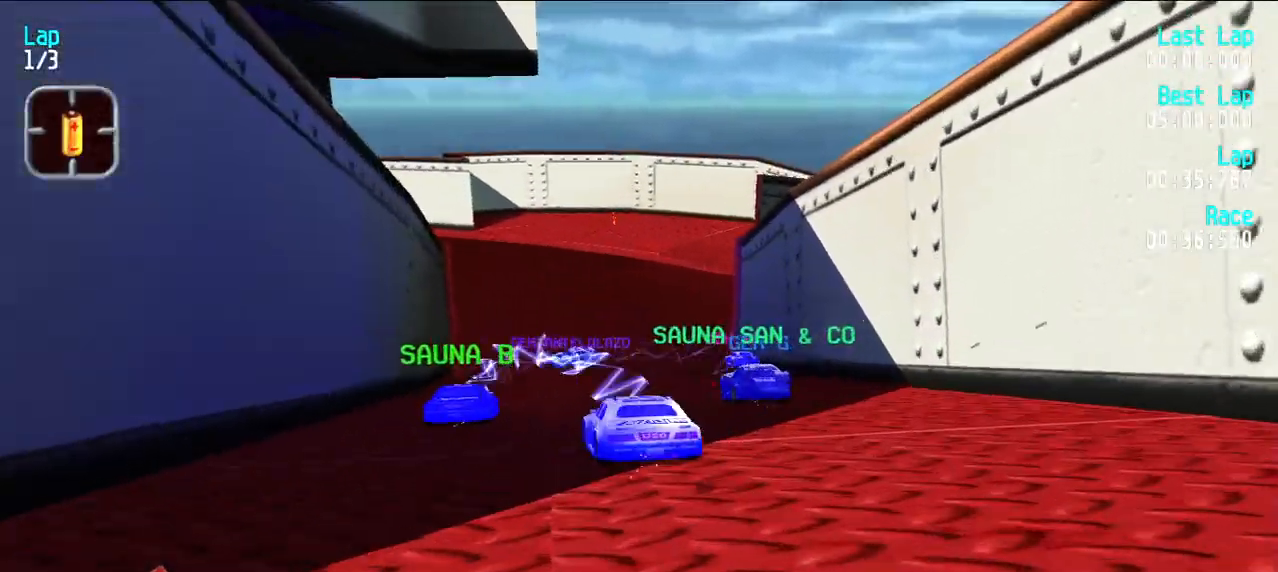
{"keys": ["e"], "events": [[67, "y", "up"], [217, "u", "down"], [300, "u", "up"]]}
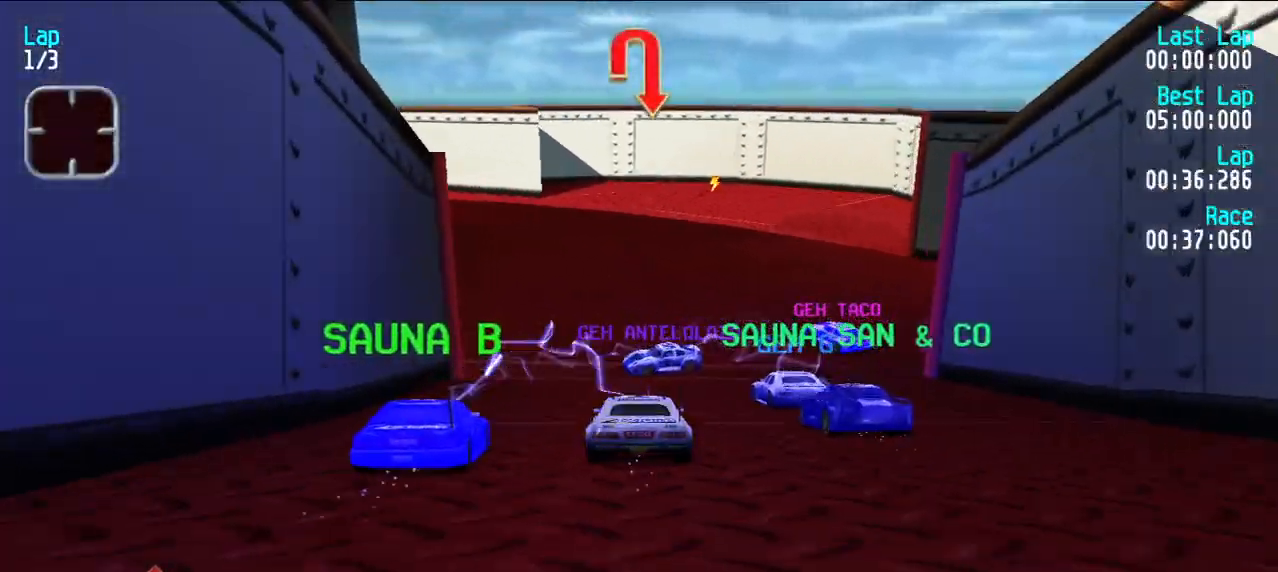
{"keys": ["u"], "events": [[117, "y", "down"], [267, "y", "up"], [317, "u", "down"], [367, "d", "down"], [400, "u", "up"], [450, "e", "up"], [450, "u", "down"], [500, "d", "up"]]}
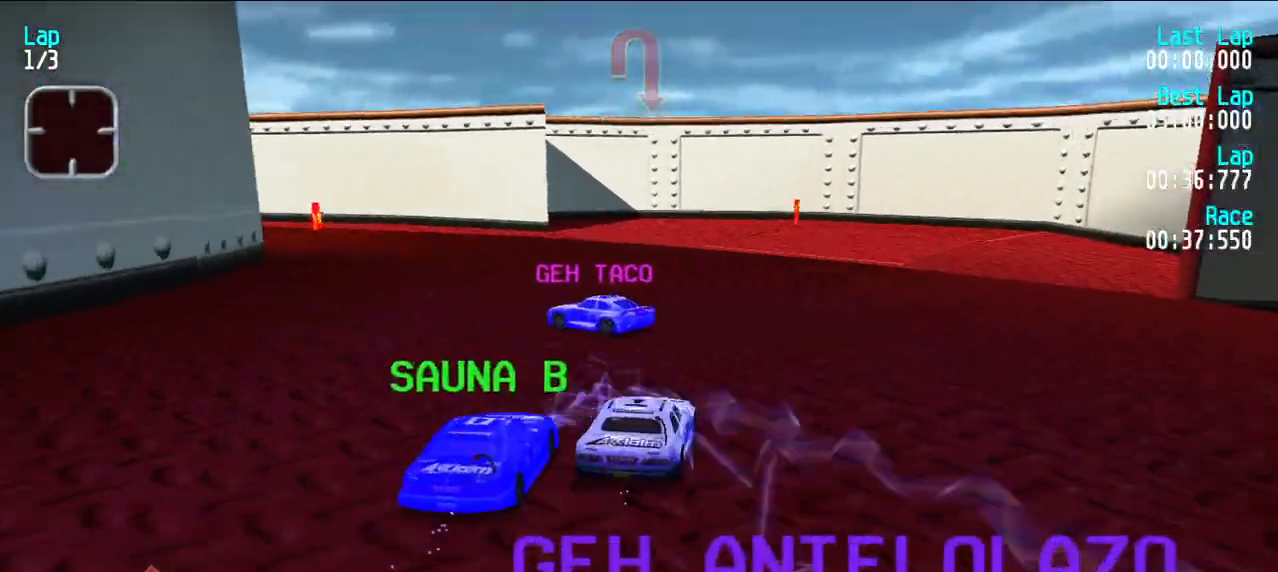
{"keys": [], "events": [[50, "e", "down"], [100, "u", "up"], [150, "u", "down"], [233, "e", "up"], [283, "d", "down"], [383, "d", "up"], [483, "u", "up"]]}
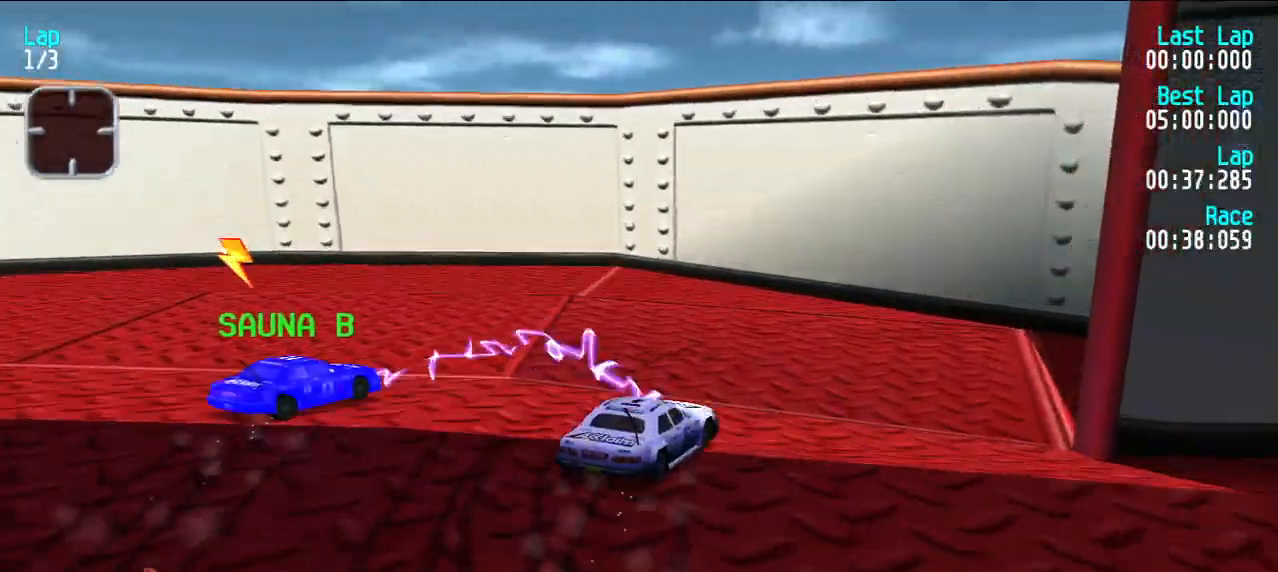
{"keys": ["e"], "events": [[67, "u", "down"], [200, "e", "down"], [433, "u", "up"]]}
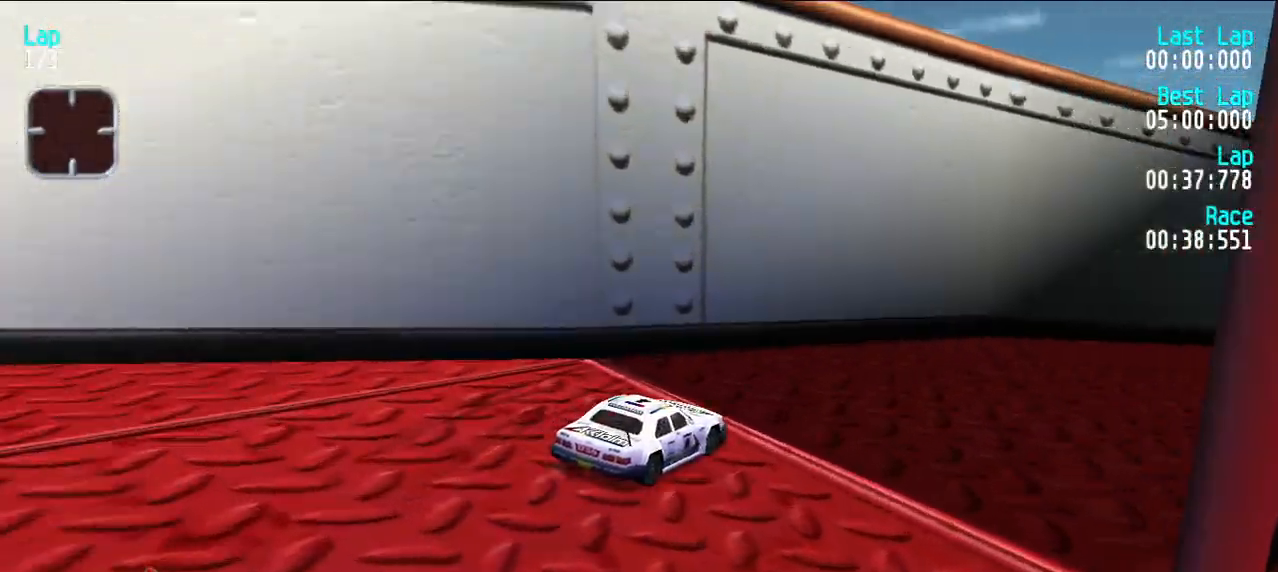
{"keys": ["e", "u"], "events": [[33, "u", "down"], [133, "u", "up"], [183, "u", "down"], [267, "u", "up"], [367, "u", "down"], [450, "u", "up"], [500, "u", "down"]]}
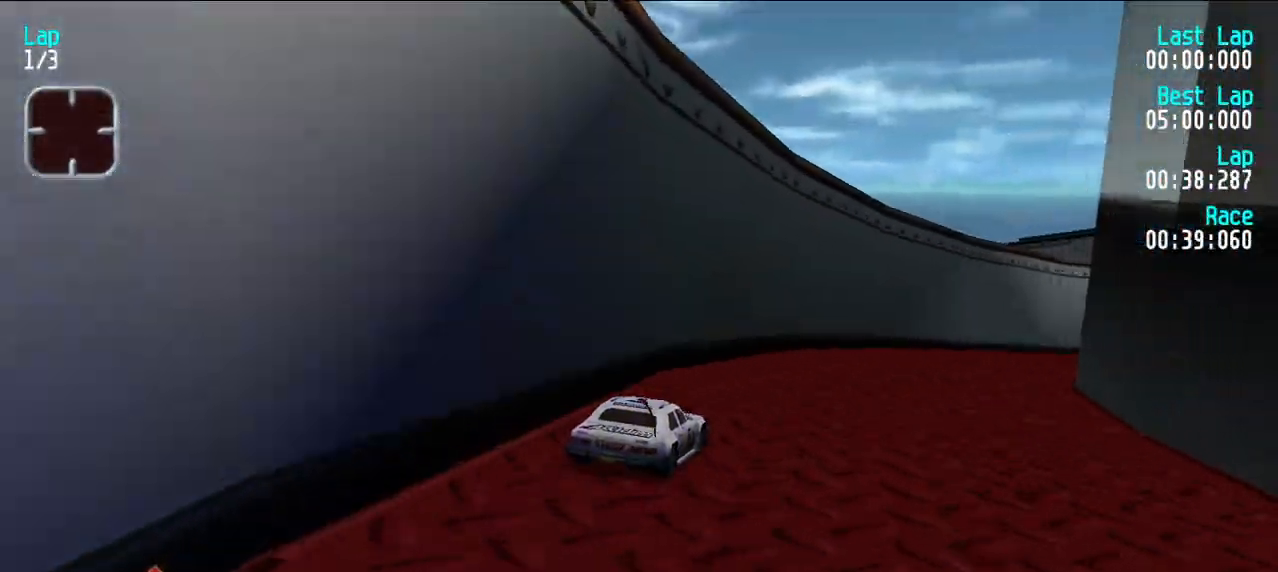
{"keys": ["e"], "events": [[100, "u", "up"], [133, "u", "down"], [233, "u", "up"], [333, "u", "down"], [383, "u", "up"]]}
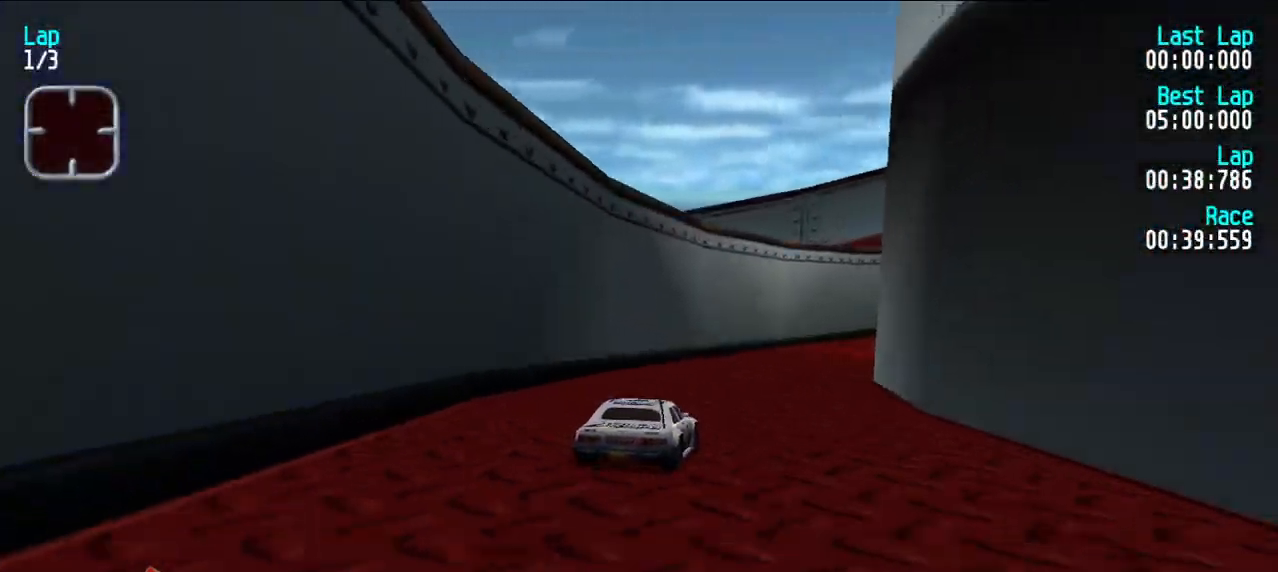
{"keys": ["e", "u"], "events": [[17, "u", "down"], [67, "u", "up"], [350, "u", "down"], [400, "u", "up"], [483, "u", "down"]]}
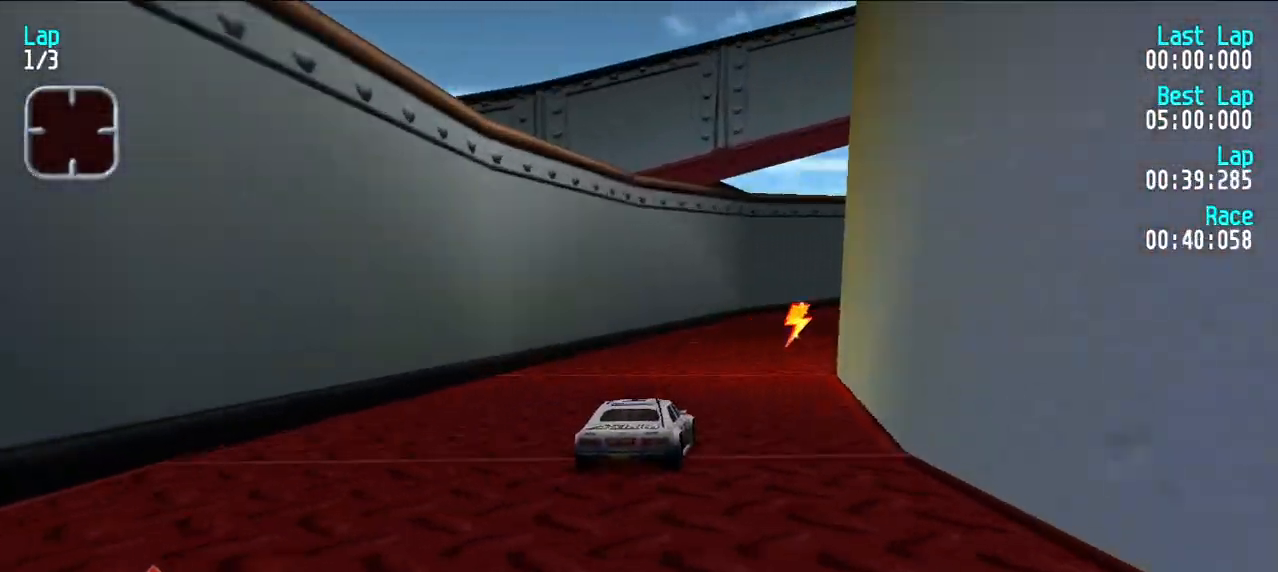
{"keys": ["e"], "events": [[33, "u", "up"], [167, "u", "down"], [217, "u", "up"], [417, "u", "down"], [500, "u", "up"]]}
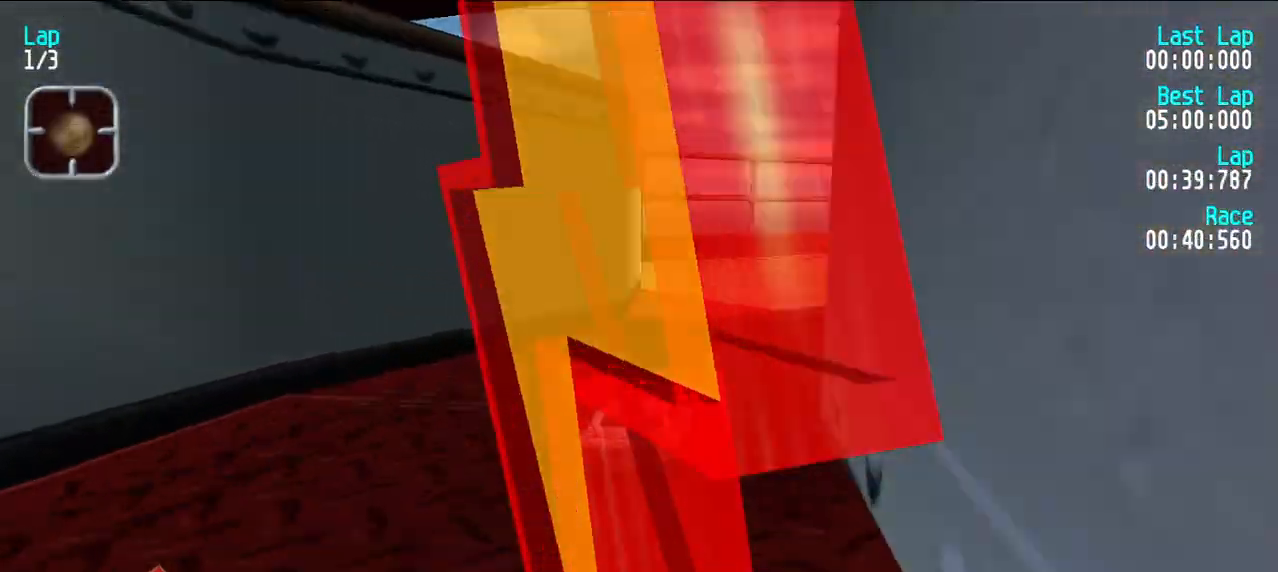
{"keys": ["e"], "events": [[100, "u", "down"], [150, "u", "up"], [233, "u", "down"], [283, "u", "up"], [367, "u", "down"], [417, "u", "up"]]}
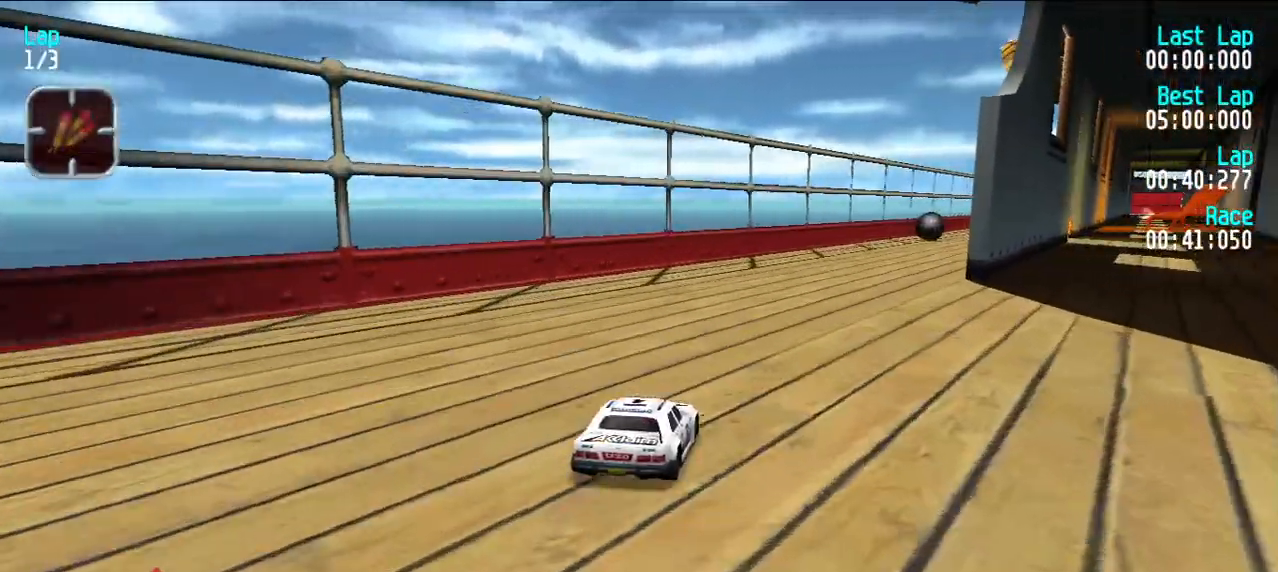
{"keys": ["e"], "events": [[17, "u", "down"], [67, "u", "up"], [200, "u", "down"], [250, "u", "up"]]}
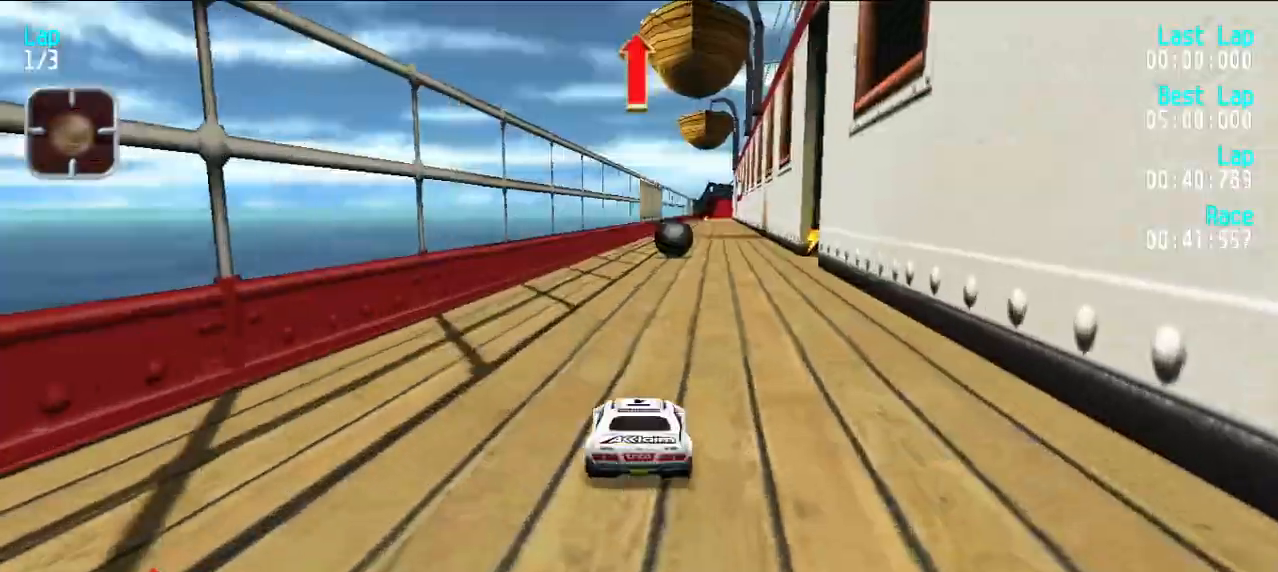
{"keys": ["e"], "events": []}
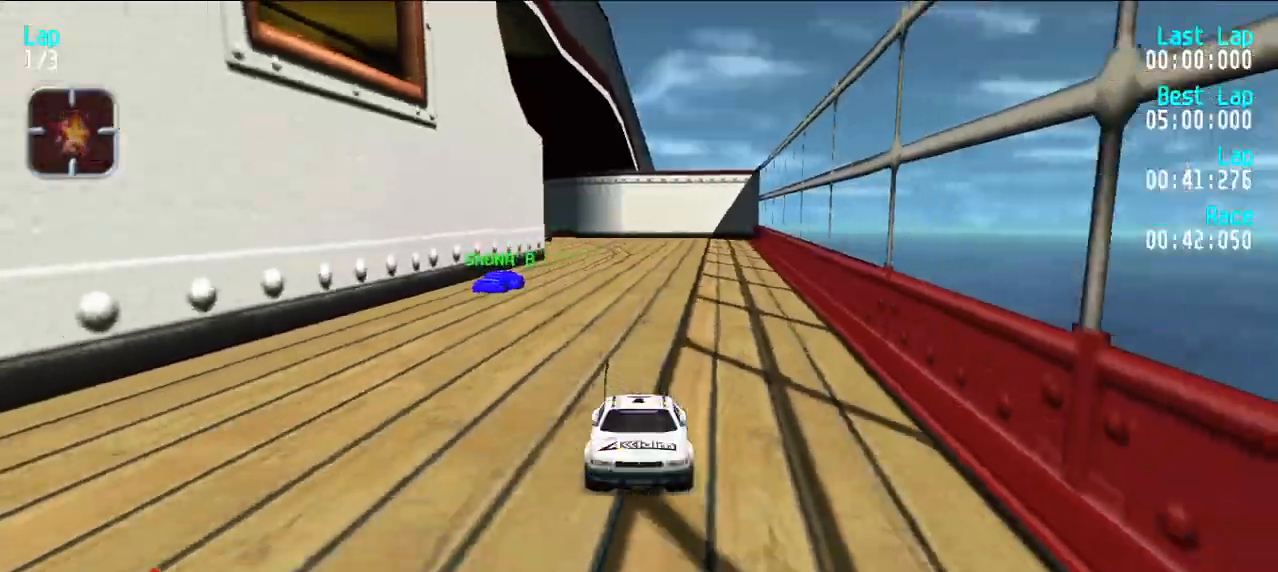
{"keys": ["e"], "events": [[67, "u", "down"], [83, "u", "up"]]}
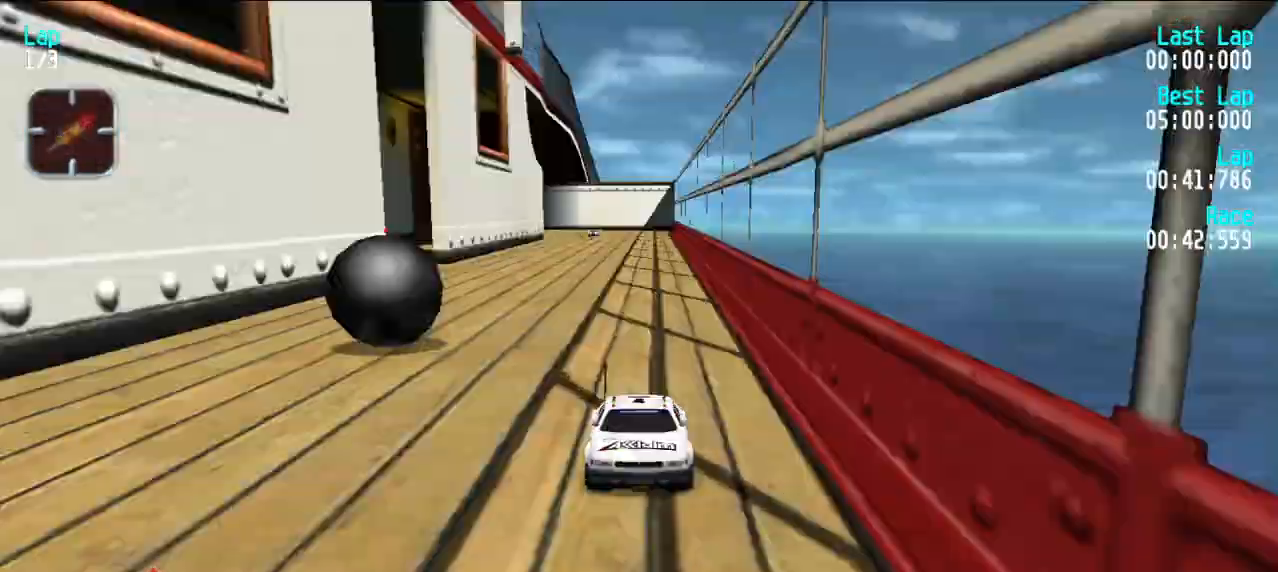
{"keys": ["e"], "events": []}
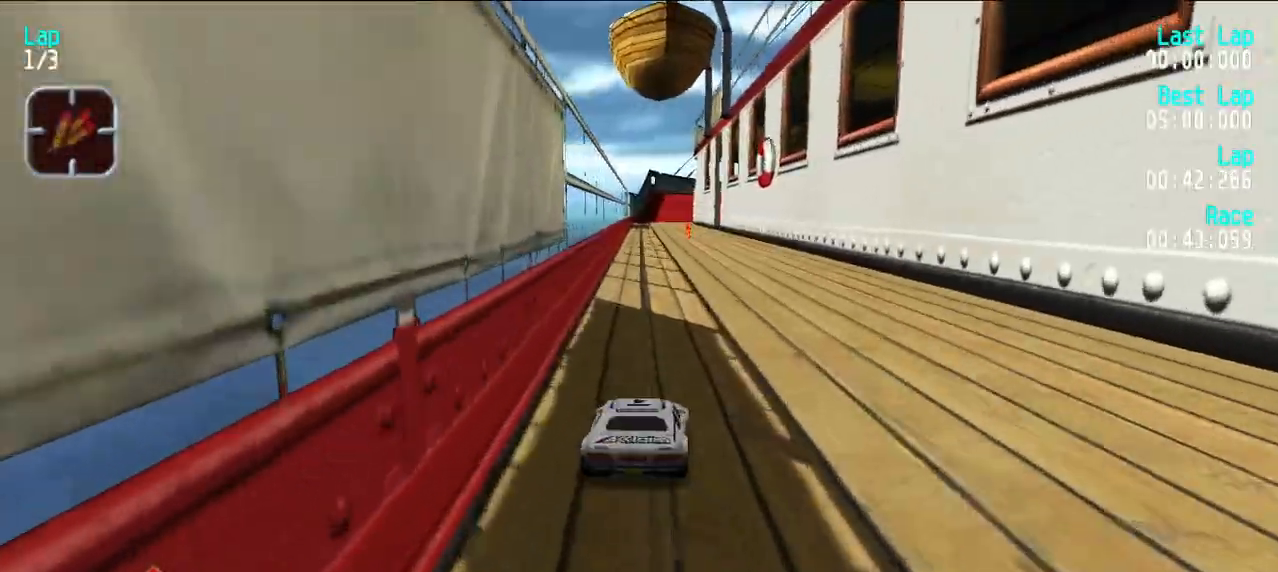
{"keys": ["e"], "events": []}
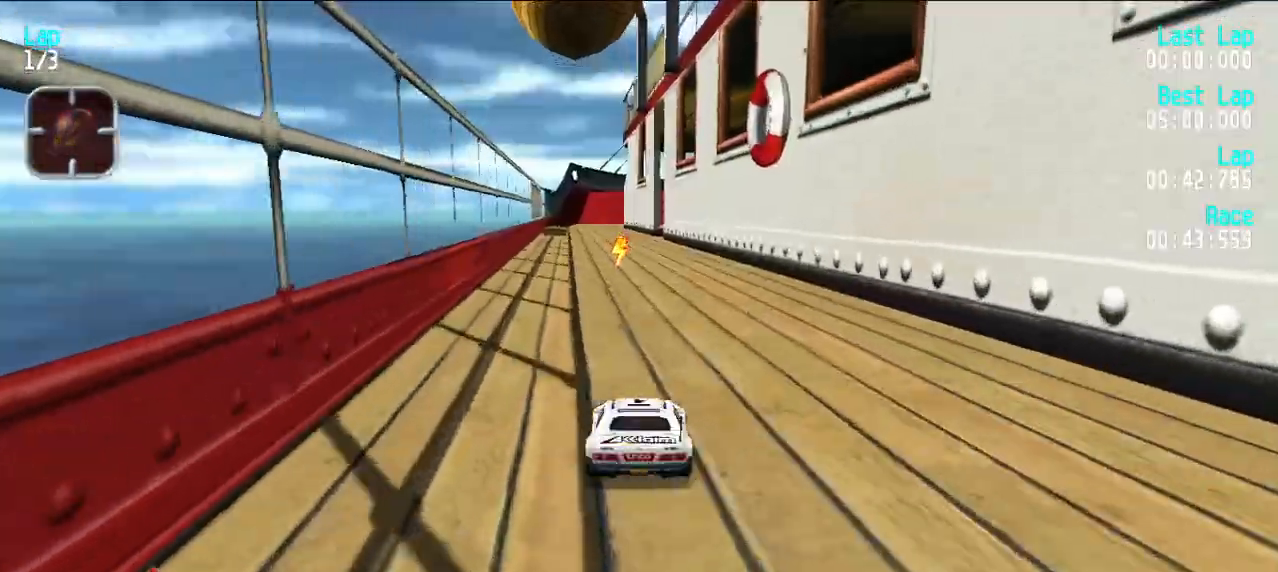
{"keys": ["e"], "events": []}